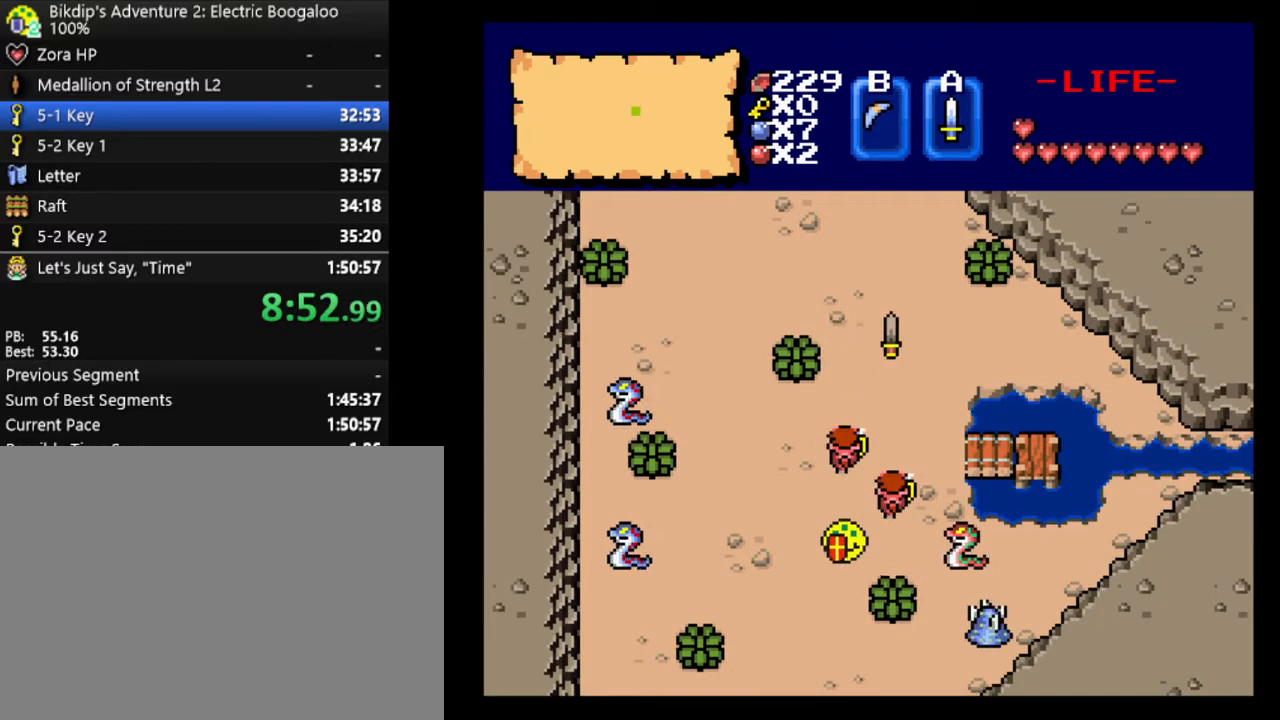
Gameplay with keyboard; each line is a JSON object with the keys held at the frame after it. "events" lists presses ("down") and releases ("up") of ".", "/", "0", "1", "2", "3", "4", "5", "6", "7", "8", "9", "a", "alt_l", "alt_r", "b", "backslash", "backspace", "c", "caps_lock", "comma", "ctrl_l", "ctrl_r", "d", "delete", "down", "e", "equals", "escape", "f", "f1", "f10", "f11", "f12", "f2", "f3", "f4", "f5", "f6", "f7", "f8", "f9", "g", "h", "i", "j", "k", "l", "lbracket", "left", "m", "minus", "n", "num0", "num1", "num2", "num3", "num4", "num5", "num6", "num7", "num8", "num9", "o", "p", "q", "quote", "r", "rbracket", "return", "right", "s", "semicolon", "shift_l", "shift_r", "space", "super_l", "super_r", "t", "tab", "tilde", "u", "up", "v", "w", "x", "y" and "z" between this image and that frame as [ms after this image, input, new state], when the widget could be followed in between. No other keys are recorded. Mouse input is not recorded.
{"keys": ["s"], "events": []}
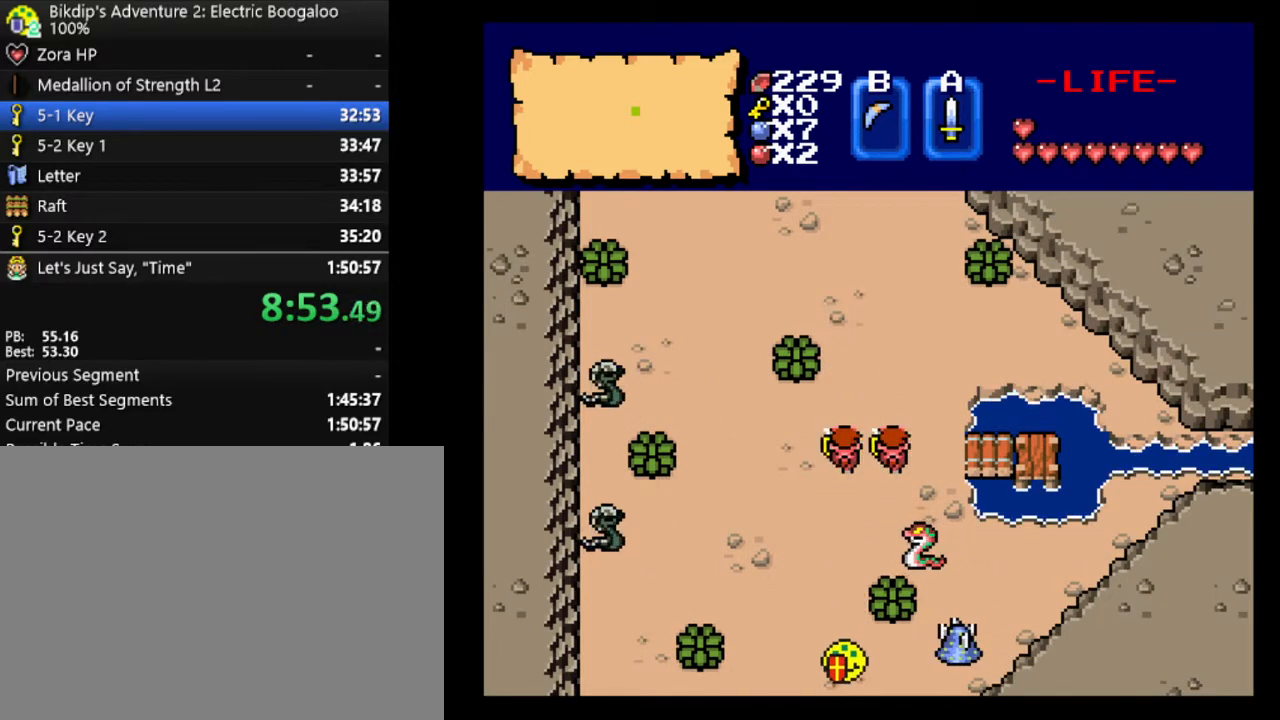
{"keys": [], "events": [[467, "s", "up"]]}
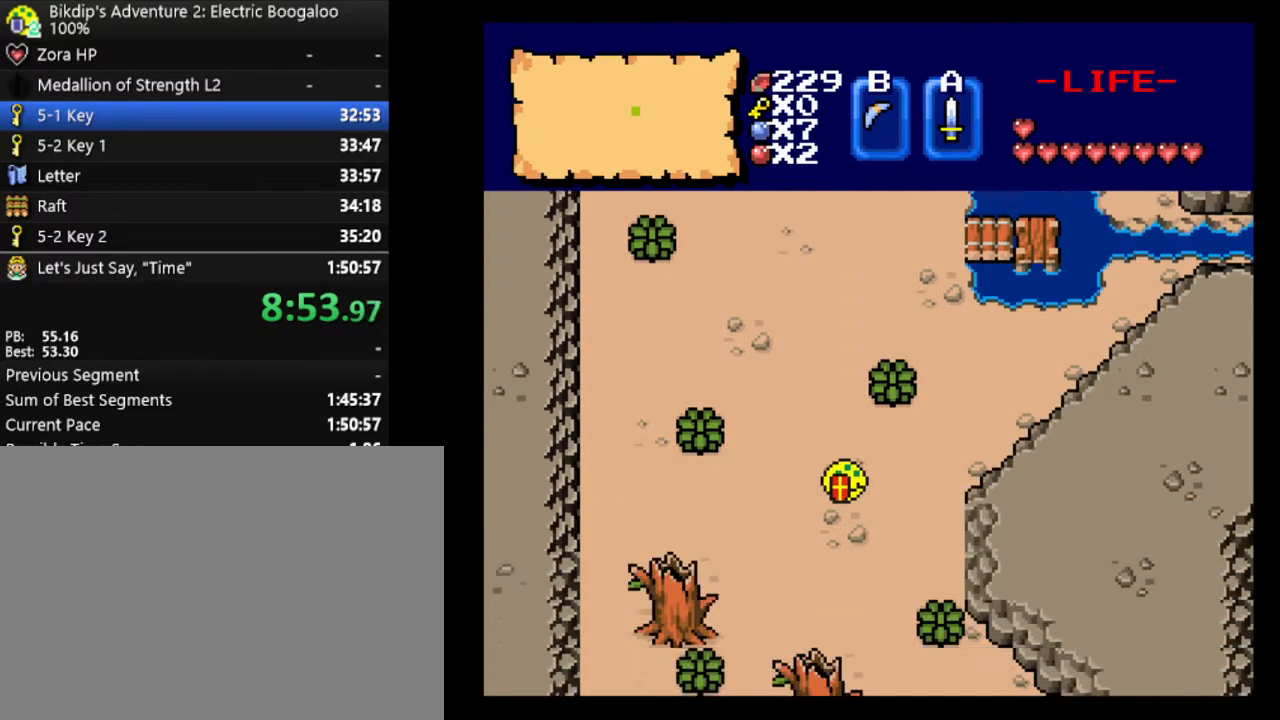
{"keys": ["a"], "events": [[300, "a", "down"]]}
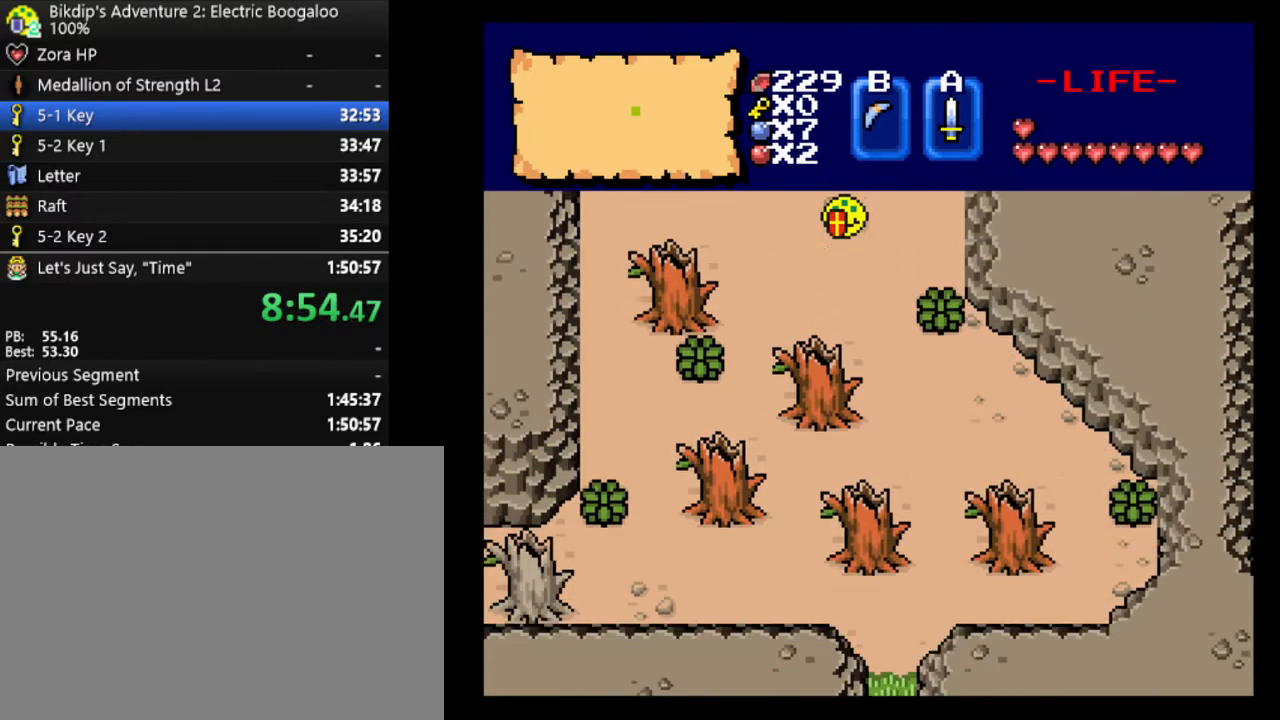
{"keys": ["a"], "events": []}
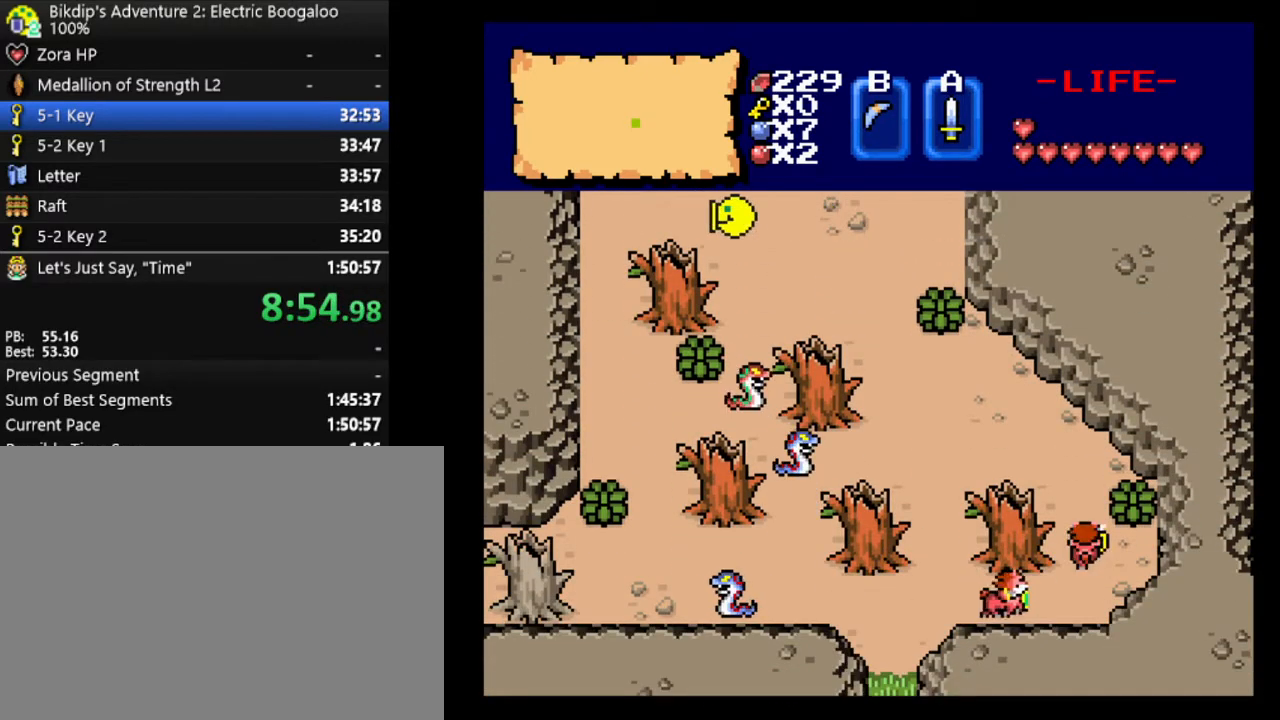
{"keys": ["a"], "events": []}
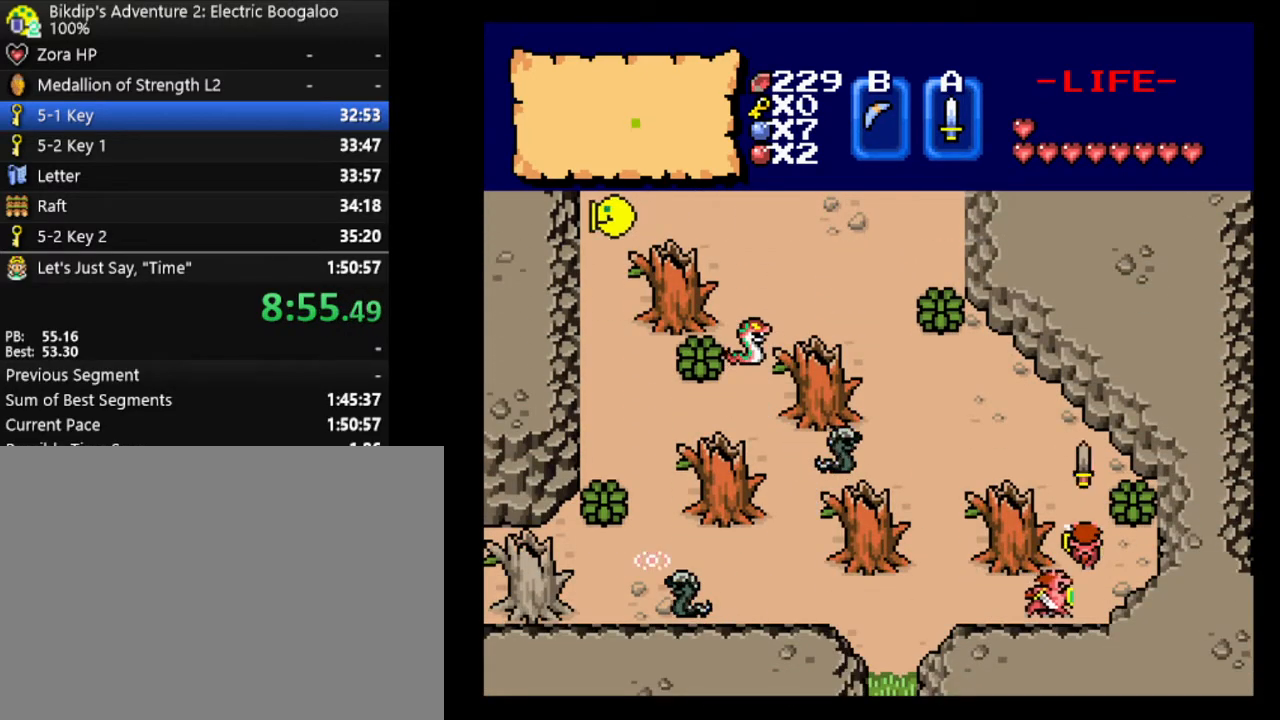
{"keys": ["s"], "events": [[33, "s", "down"], [67, "a", "up"]]}
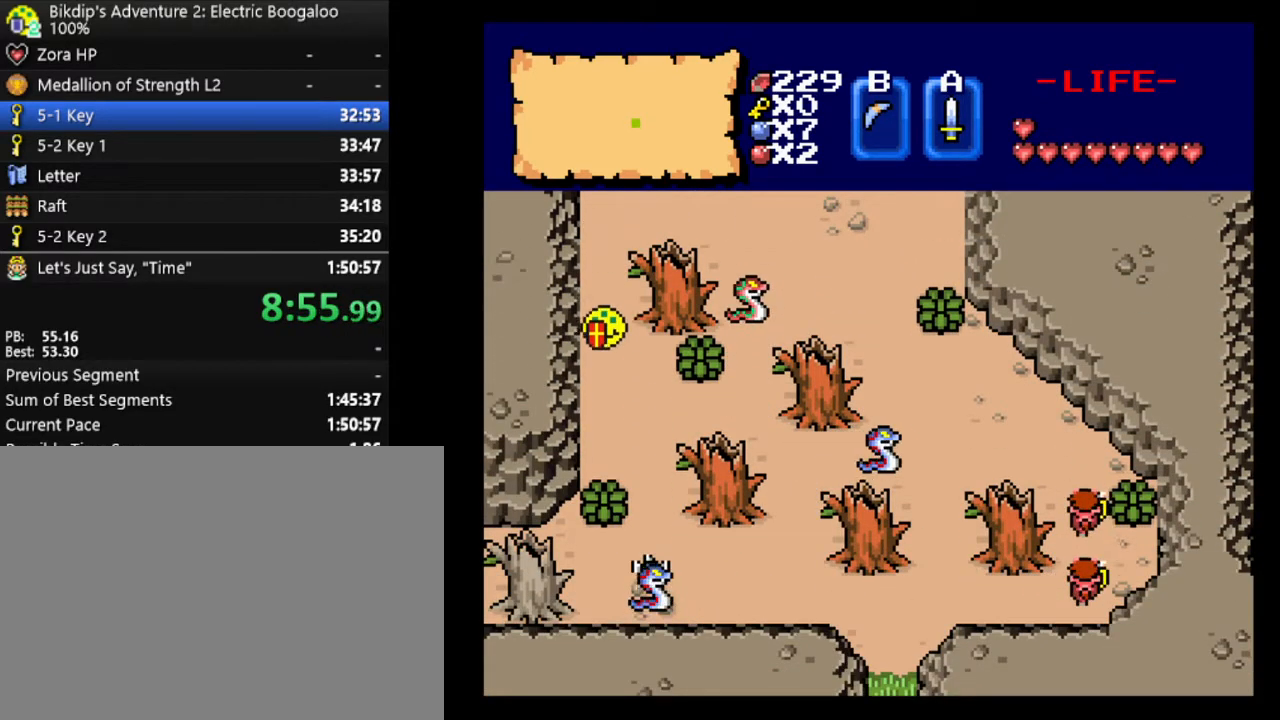
{"keys": ["a"], "events": [[133, "s", "up"], [200, "a", "down"]]}
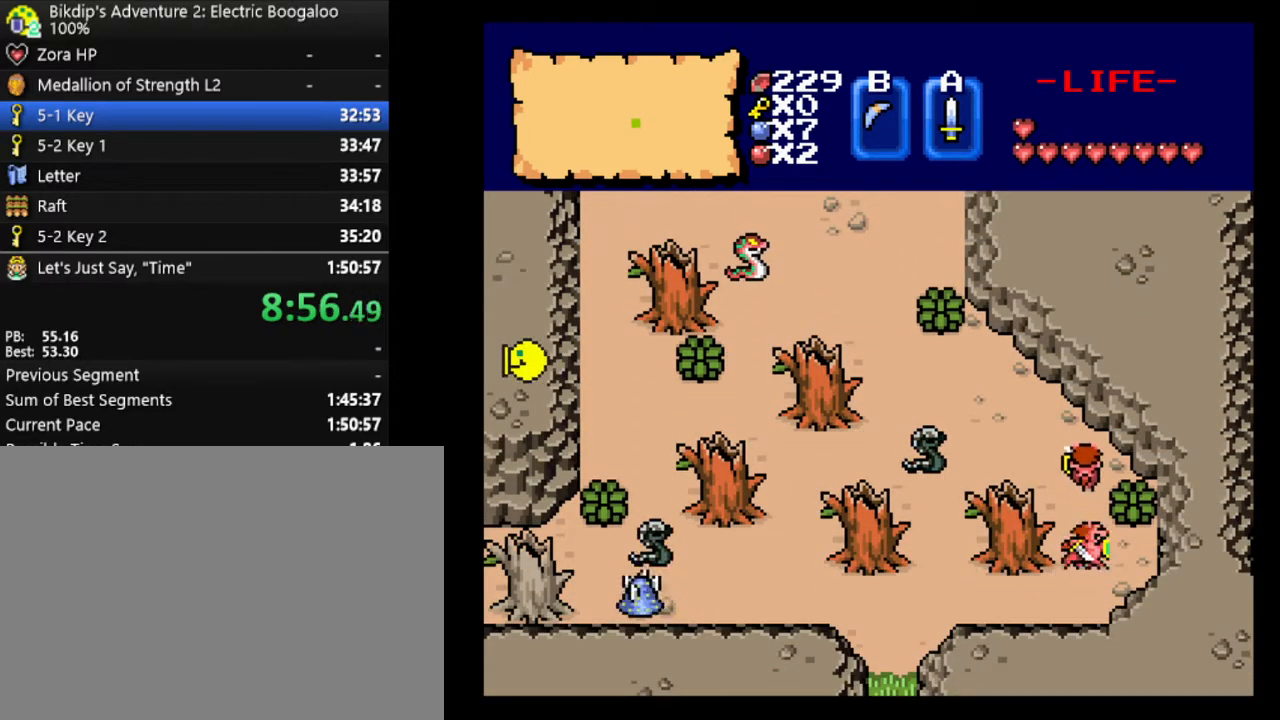
{"keys": [], "events": [[400, "a", "up"]]}
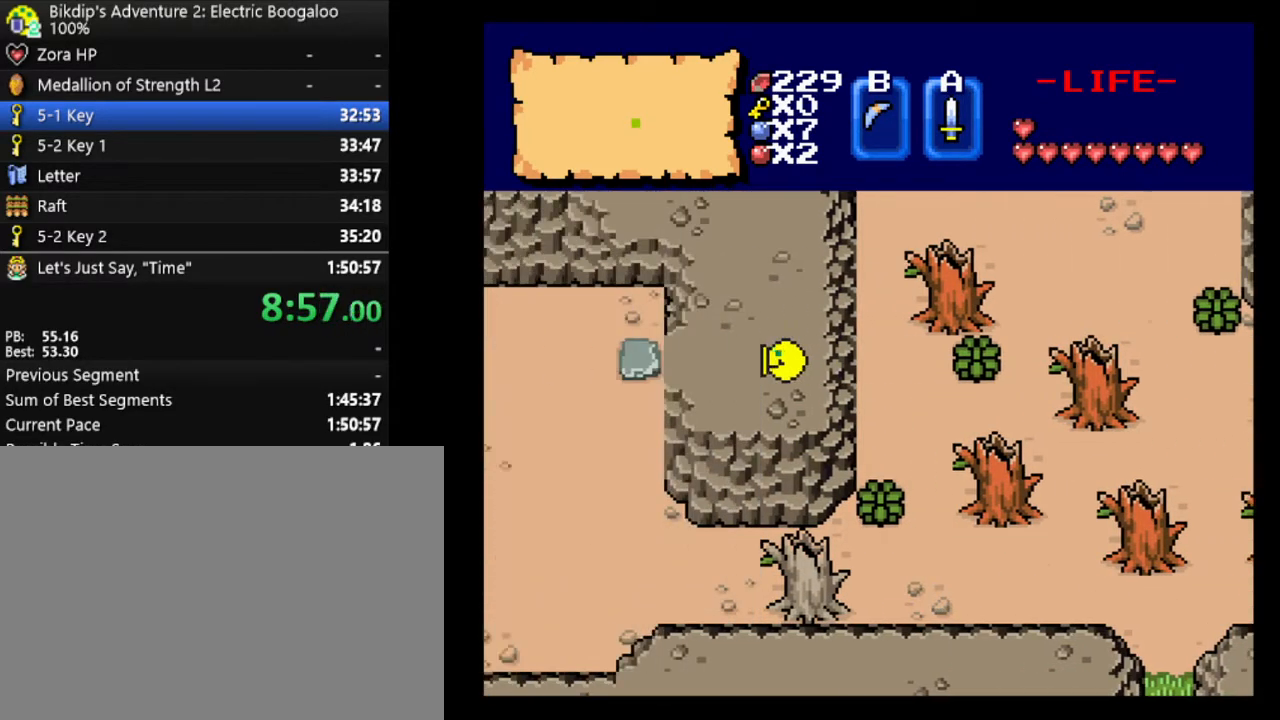
{"keys": [], "events": []}
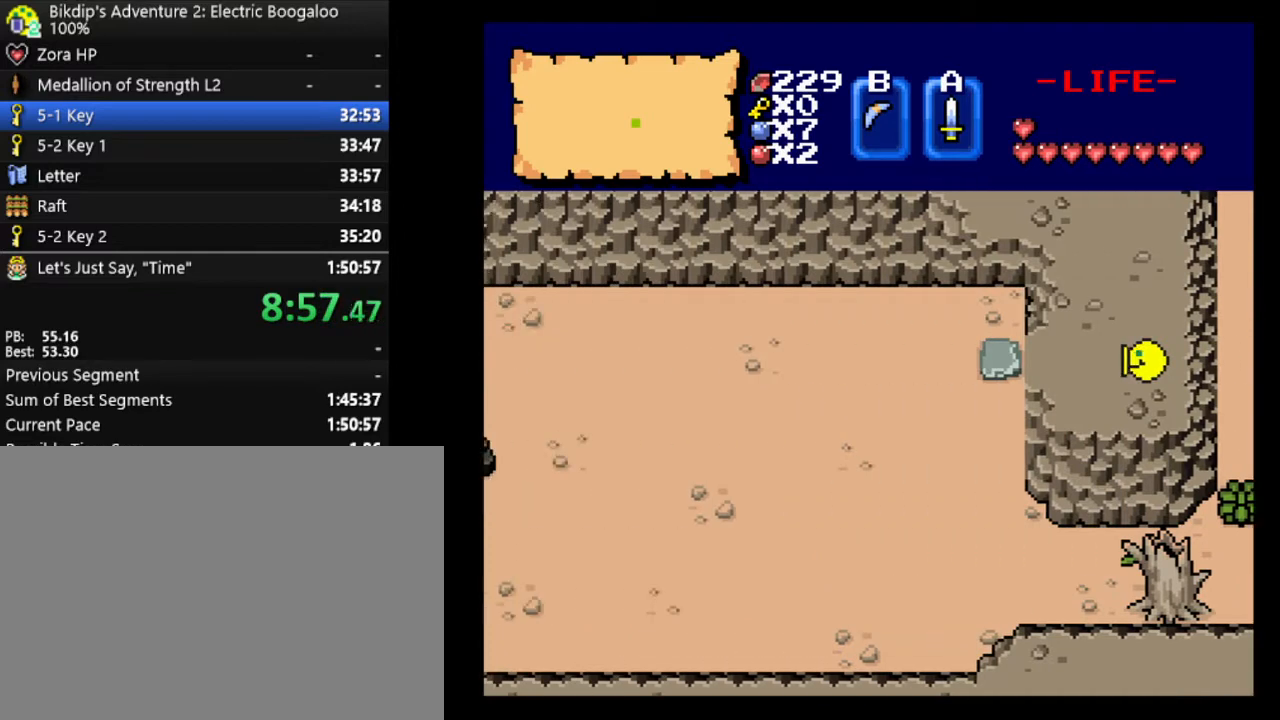
{"keys": ["a"], "events": [[233, "a", "down"]]}
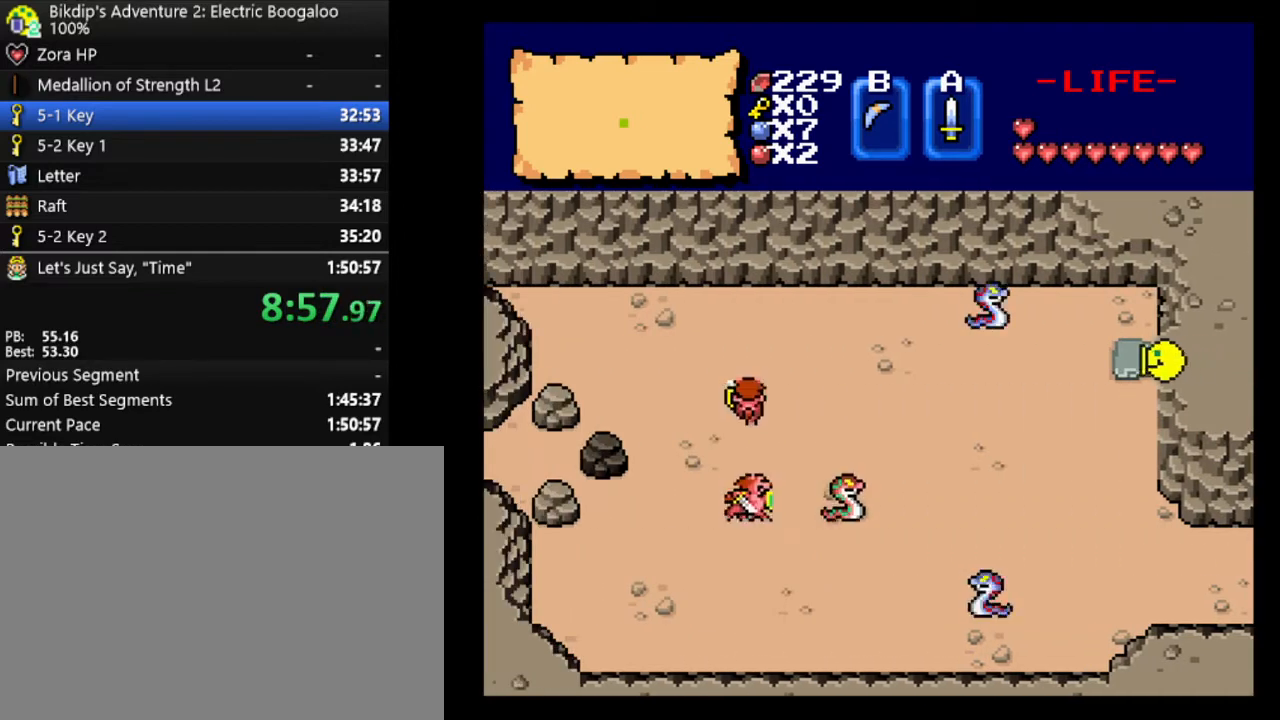
{"keys": ["a"], "events": []}
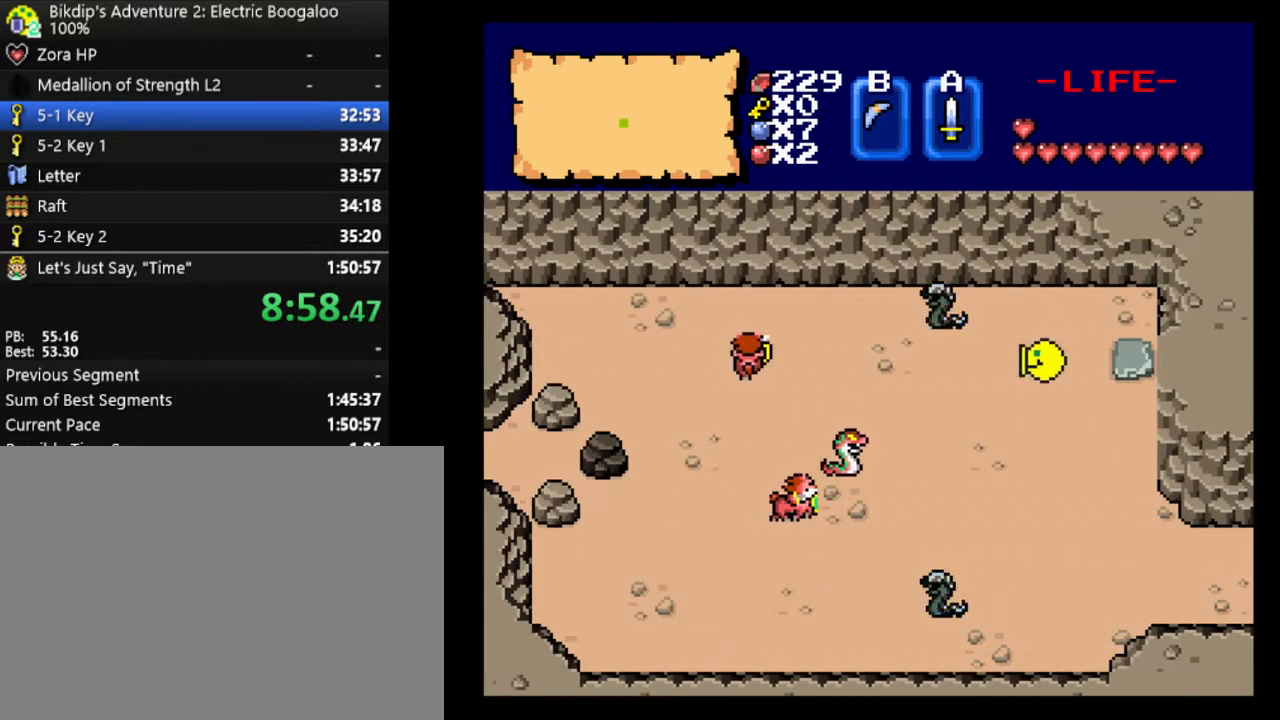
{"keys": ["a"], "events": []}
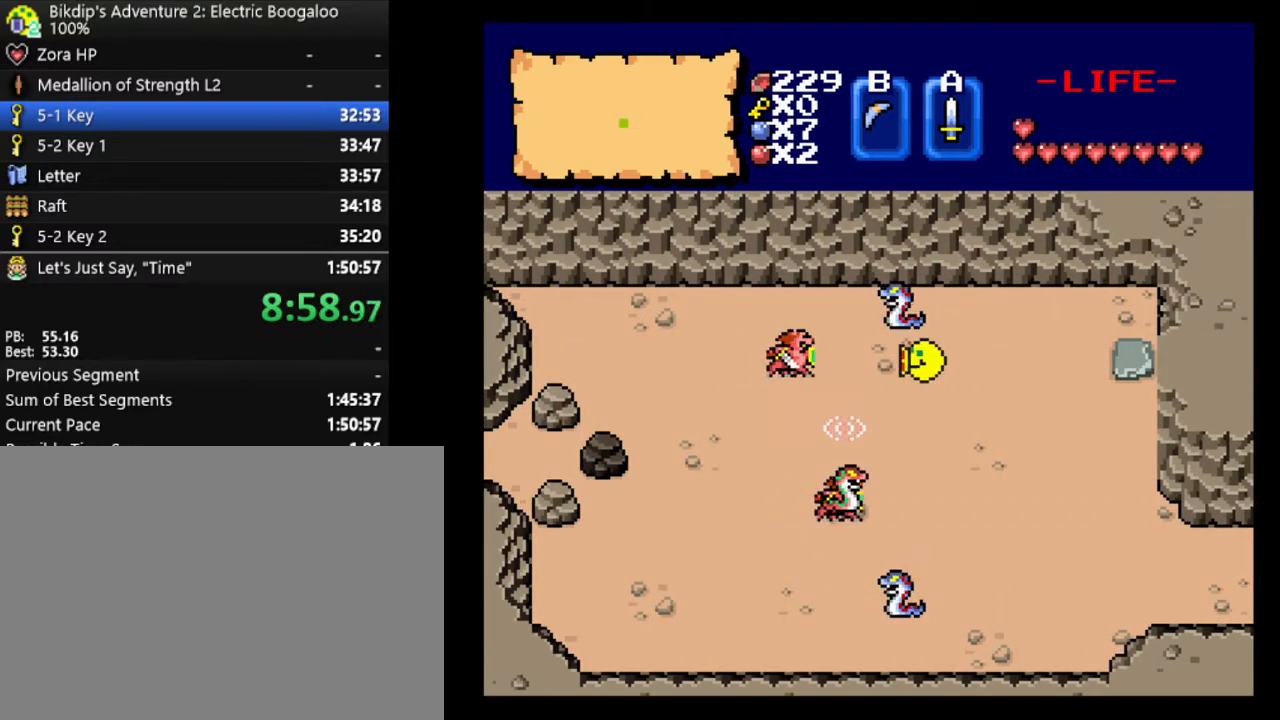
{"keys": ["a"], "events": [[100, "right", "down"], [300, "right", "up"]]}
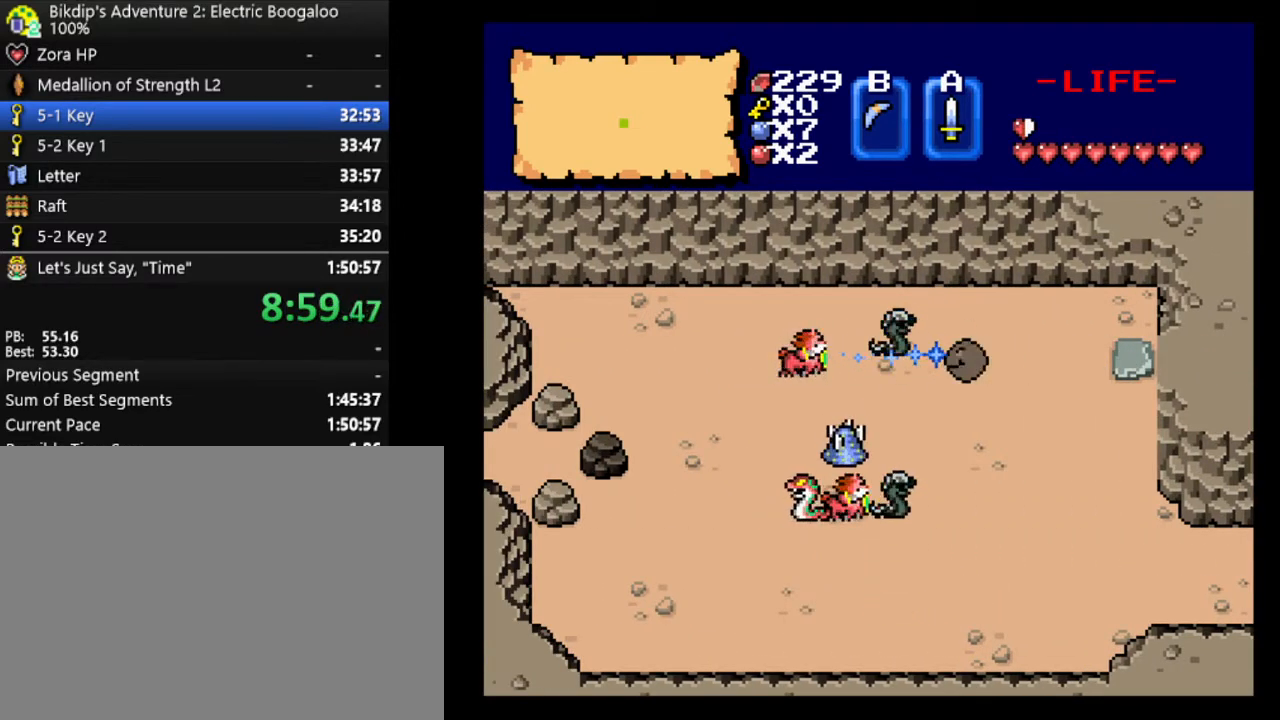
{"keys": ["a"], "events": []}
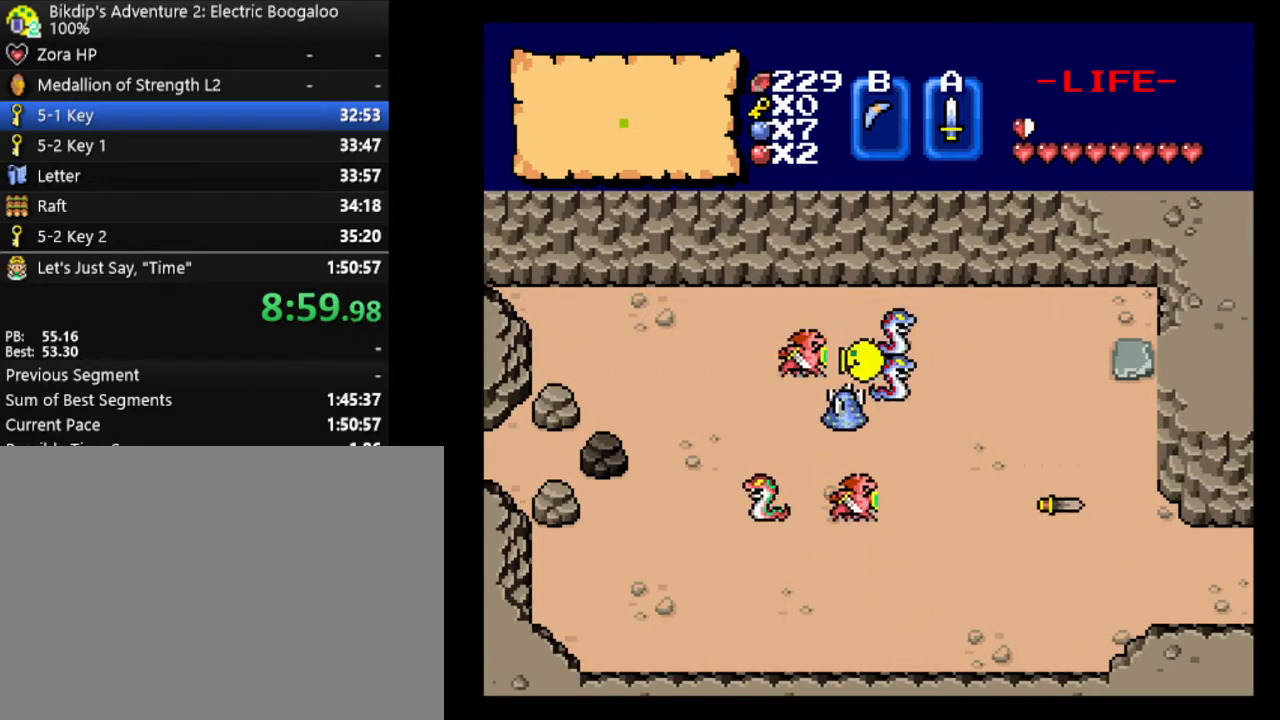
{"keys": ["a"], "events": []}
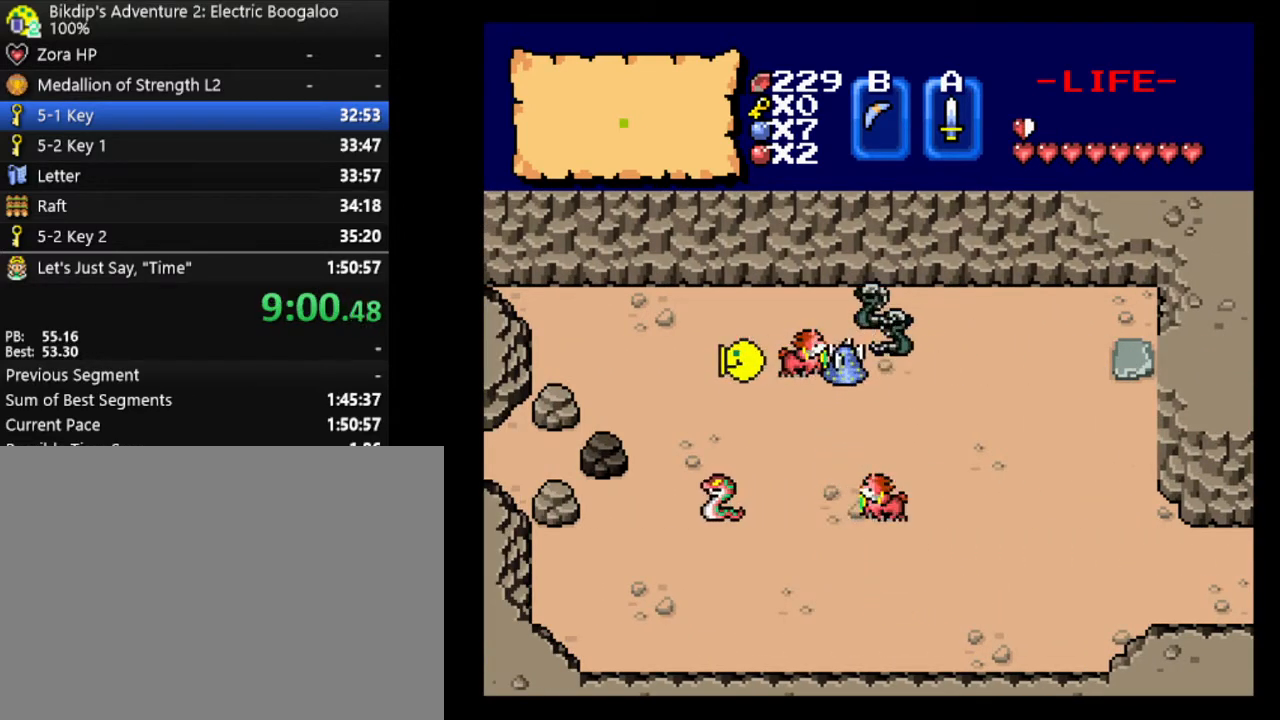
{"keys": ["a", "s"], "events": [[500, "s", "down"]]}
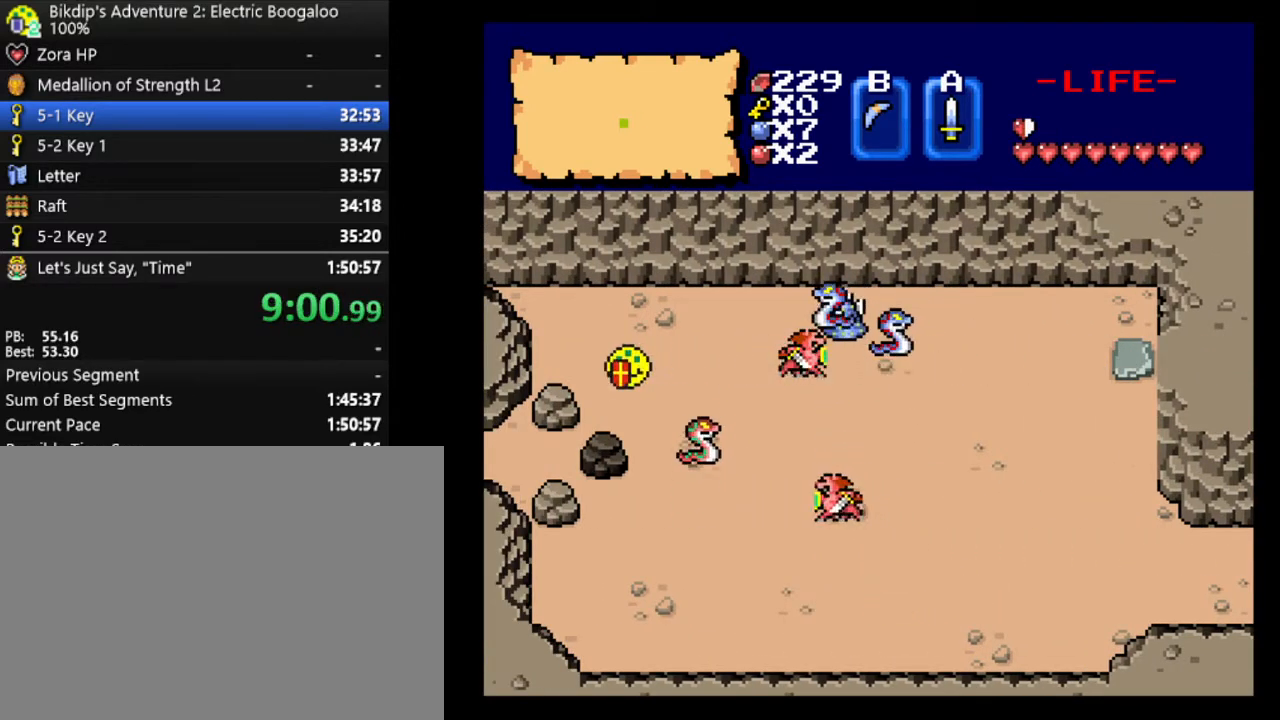
{"keys": ["a", "s"], "events": [[33, "a", "up"], [367, "a", "down"]]}
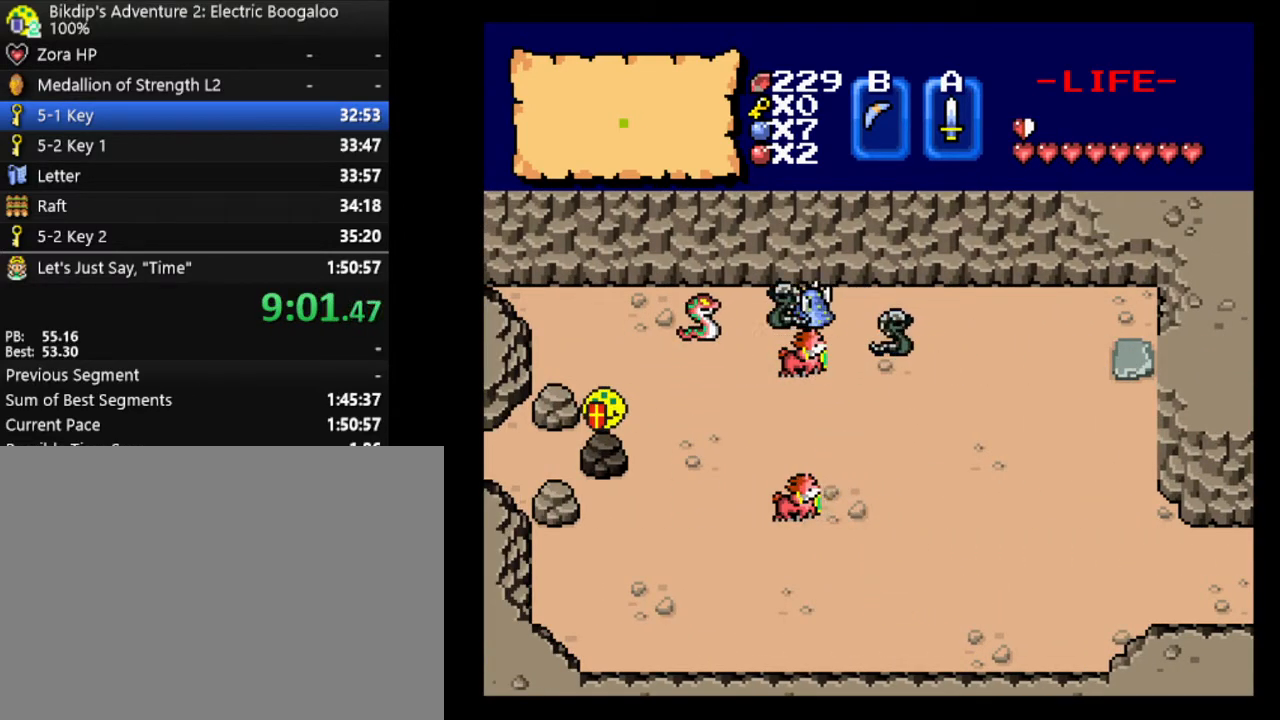
{"keys": ["a"], "events": [[33, "a", "up"], [433, "a", "down"], [500, "s", "up"]]}
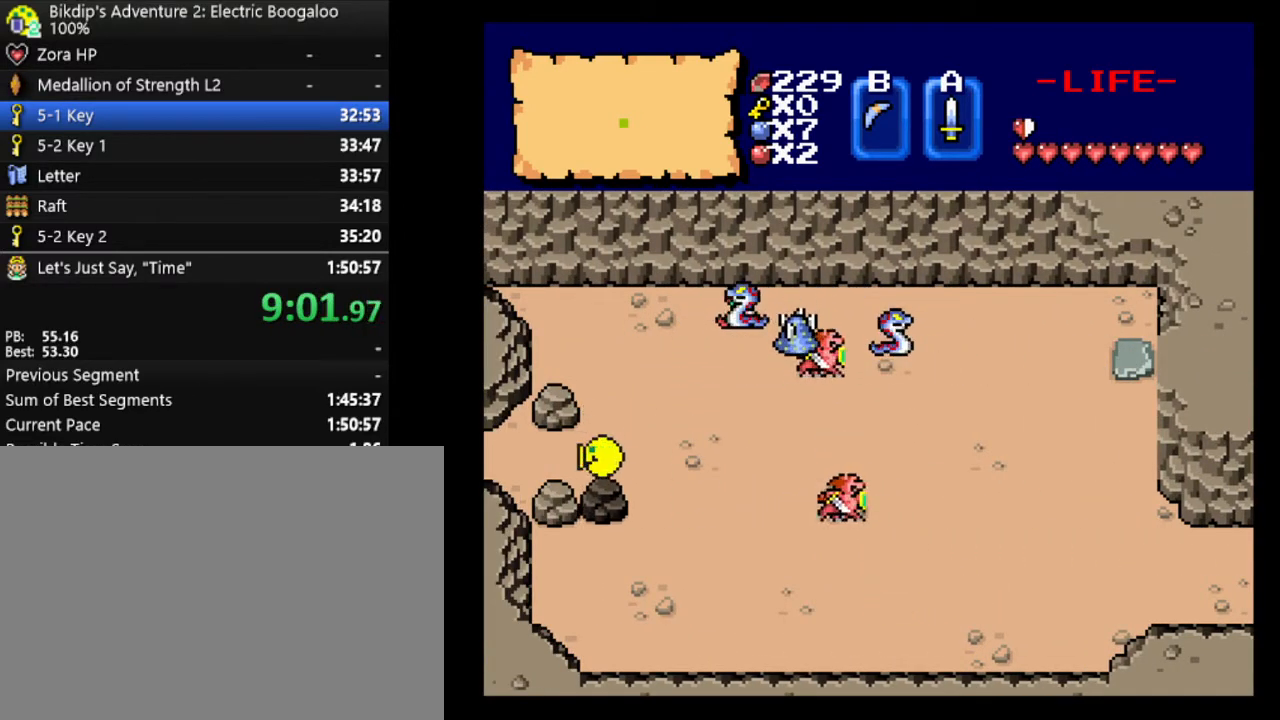
{"keys": ["a"], "events": []}
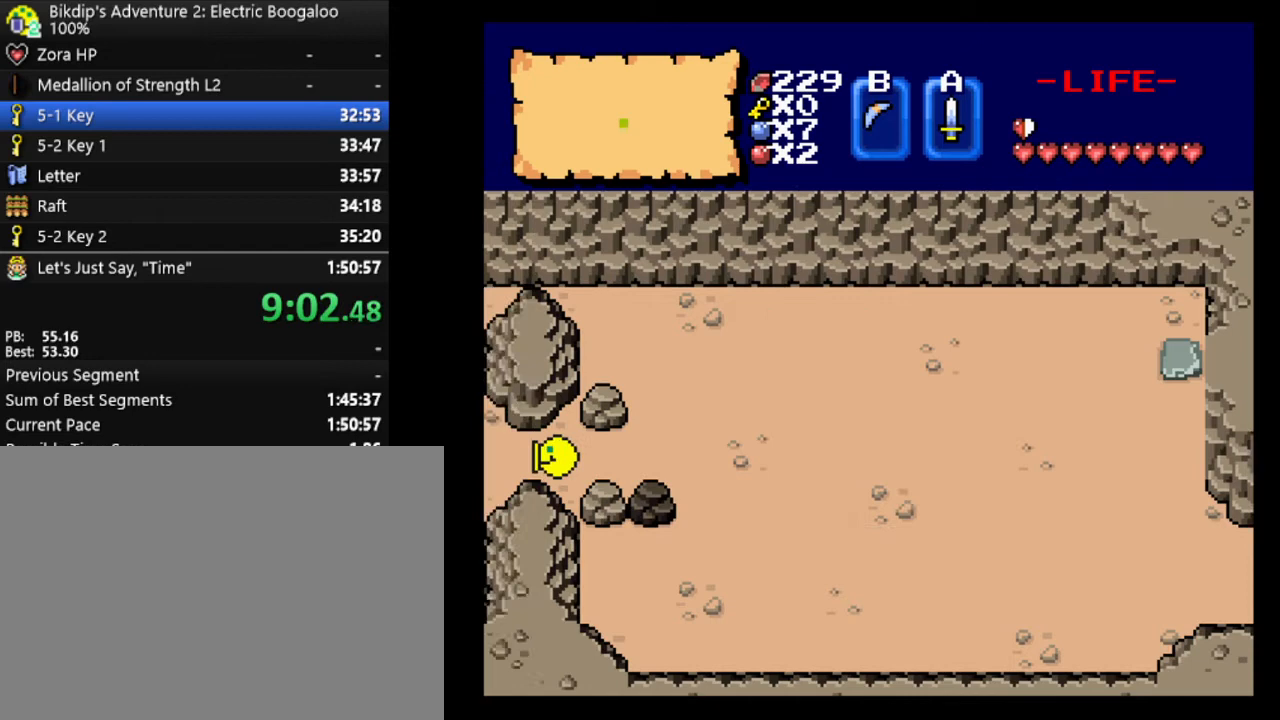
{"keys": ["h"], "events": [[267, "a", "up"], [300, "left", "down"], [367, "h", "down"], [500, "left", "up"]]}
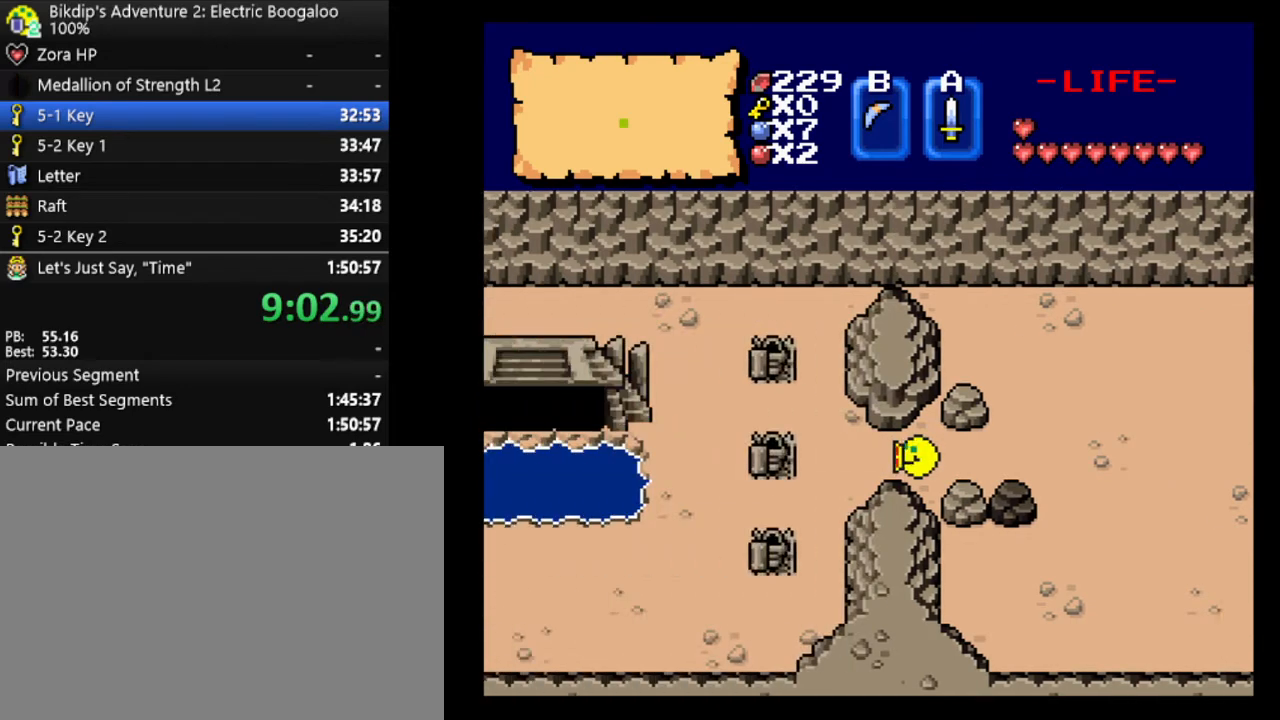
{"keys": ["a"], "events": [[33, "h", "up"], [367, "a", "down"]]}
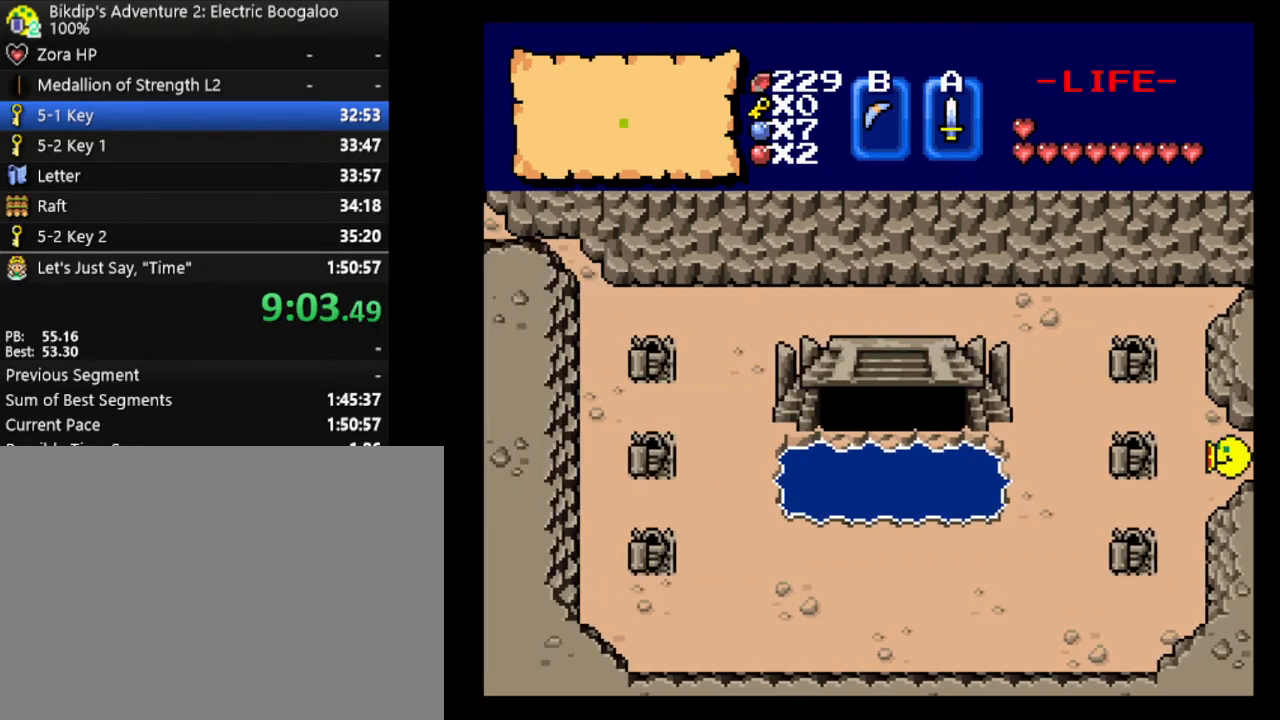
{"keys": ["w"], "events": [[167, "a", "up"], [233, "w", "down"]]}
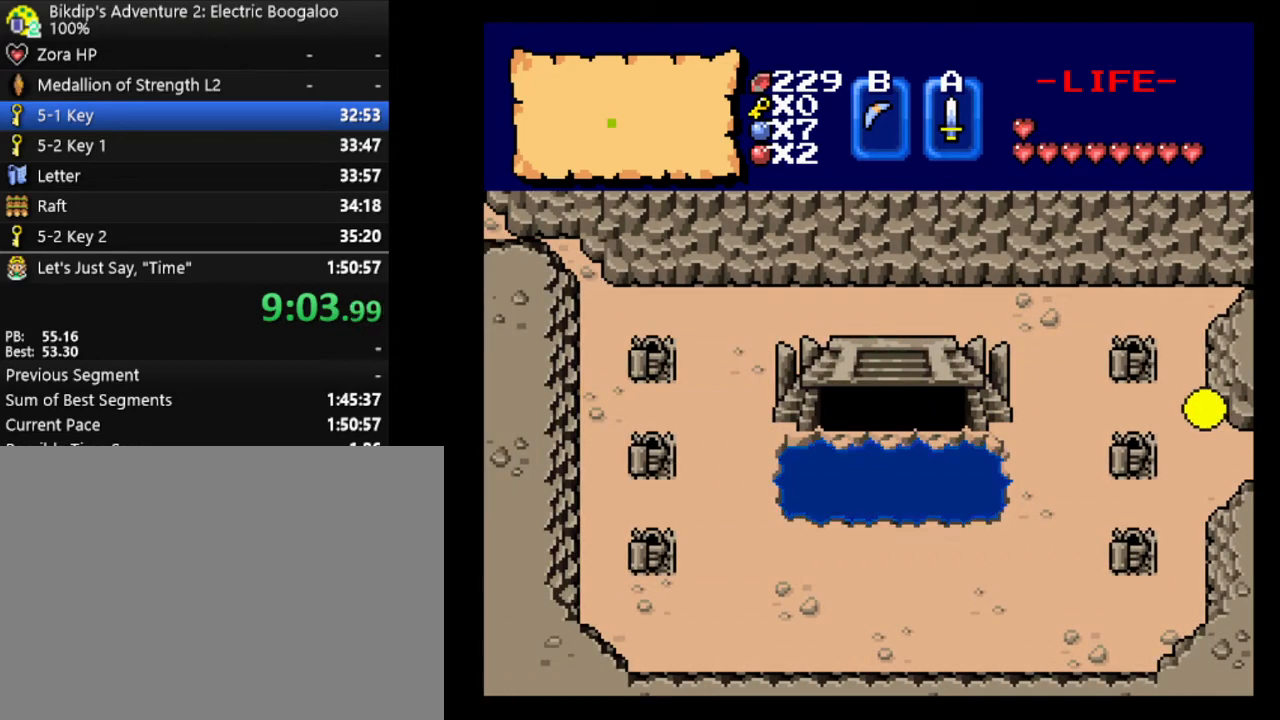
{"keys": ["a"], "events": [[133, "a", "down"], [233, "a", "up"], [467, "w", "up"], [500, "a", "down"]]}
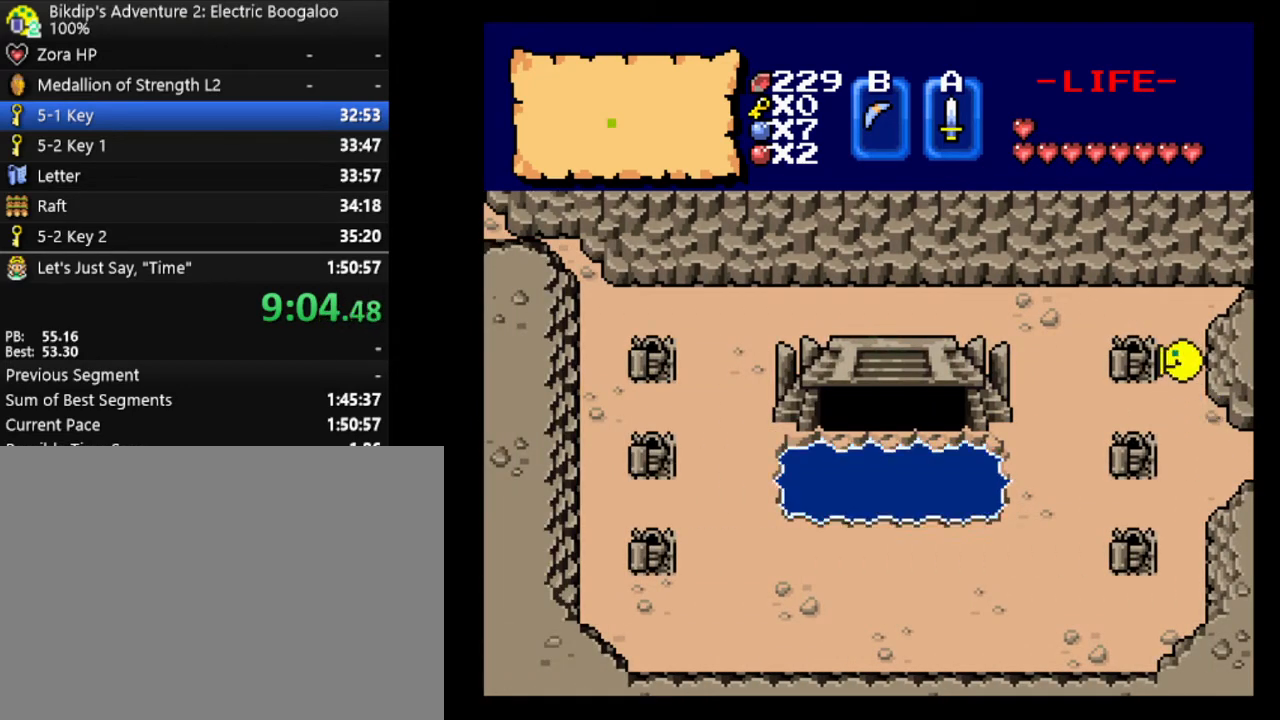
{"keys": [], "events": [[233, "a", "up"]]}
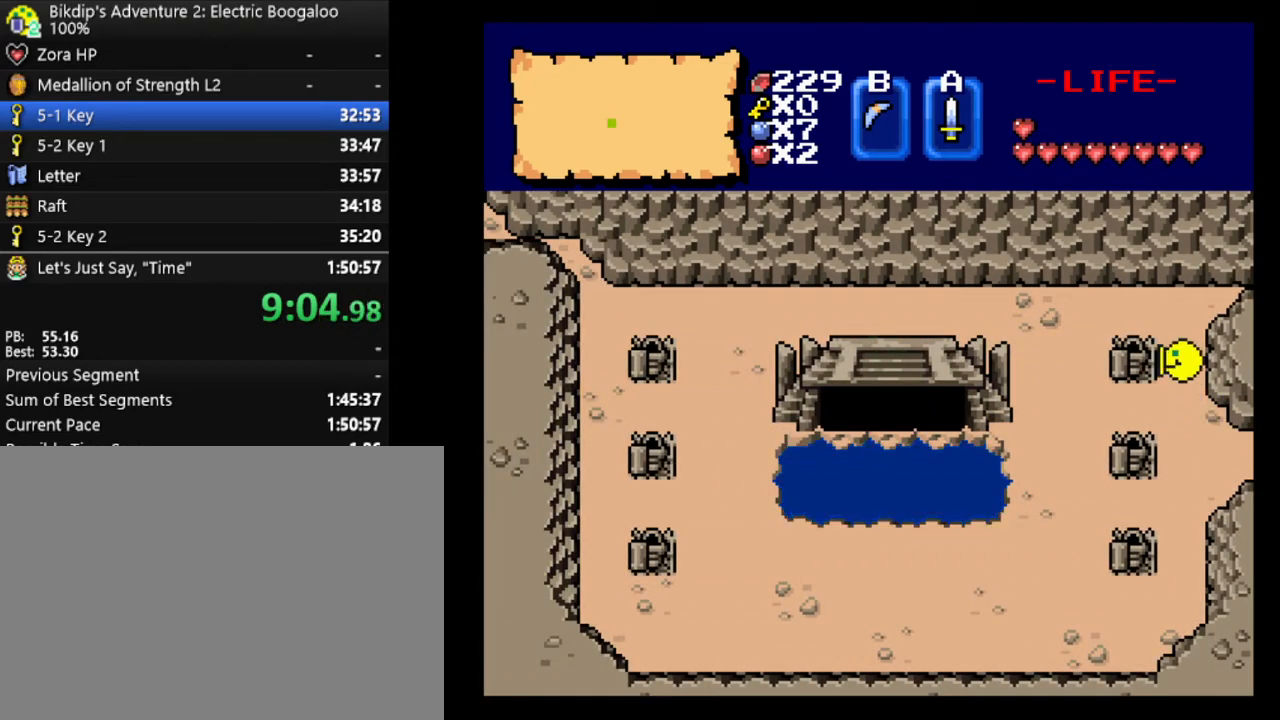
{"keys": ["a"], "events": [[400, "a", "down"]]}
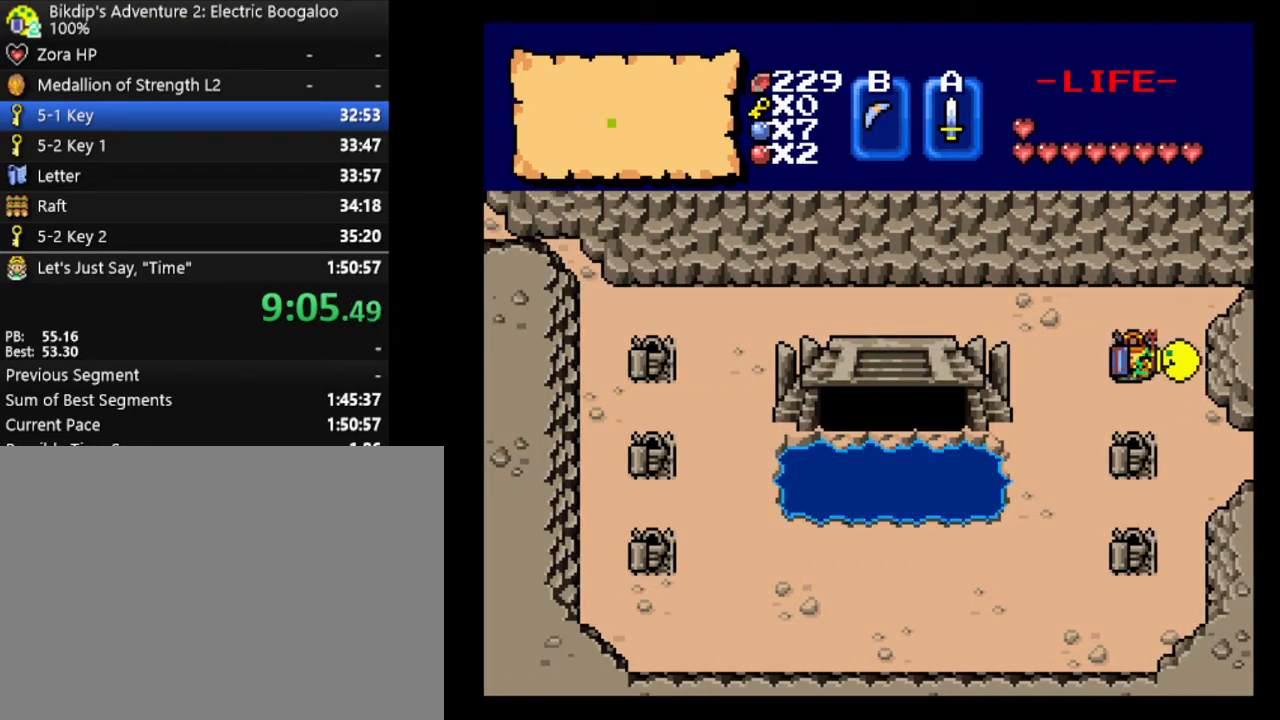
{"keys": ["a"], "events": []}
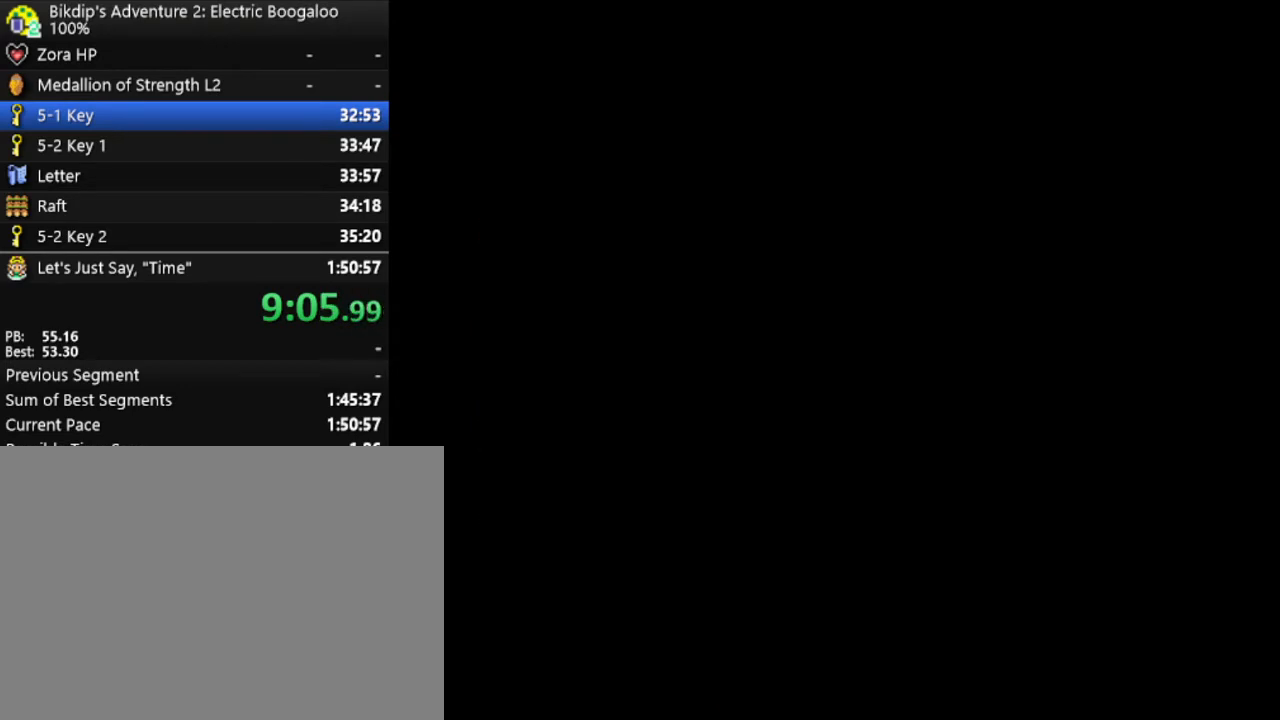
{"keys": ["h", "left"], "events": [[67, "a", "up"], [400, "h", "down"], [400, "left", "down"]]}
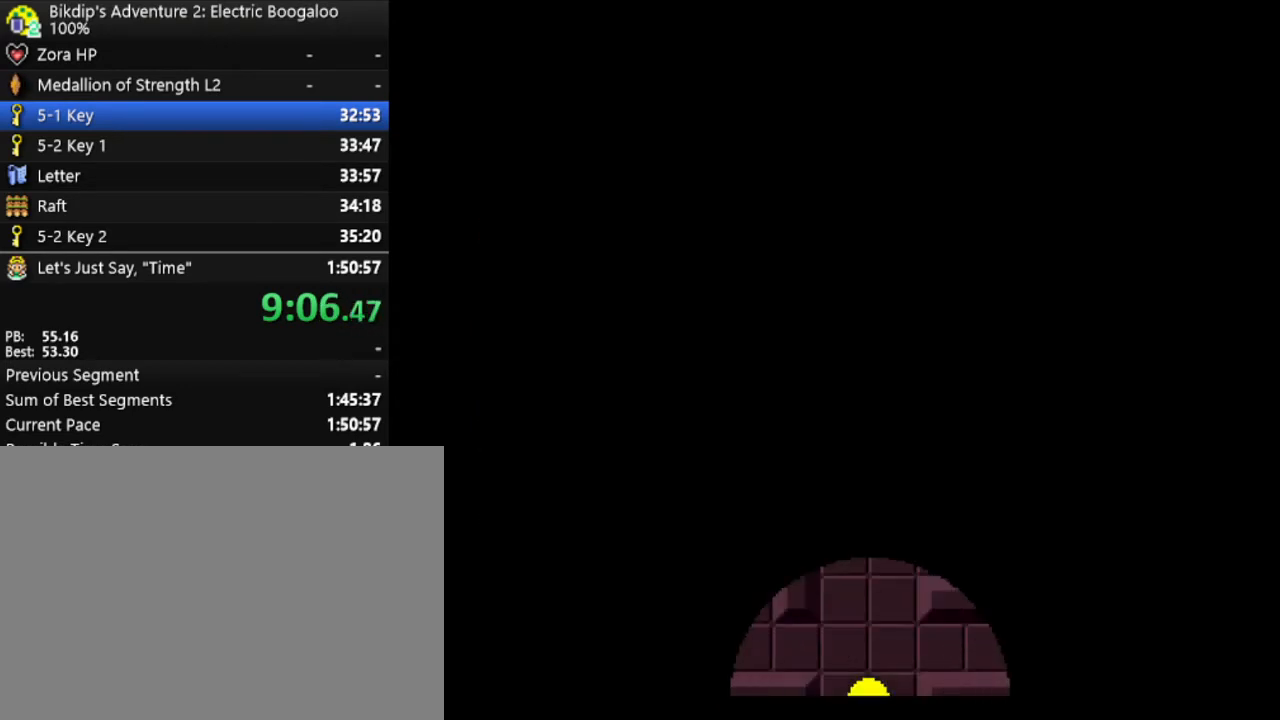
{"keys": ["w"], "events": [[33, "h", "up"], [33, "left", "up"], [333, "w", "down"]]}